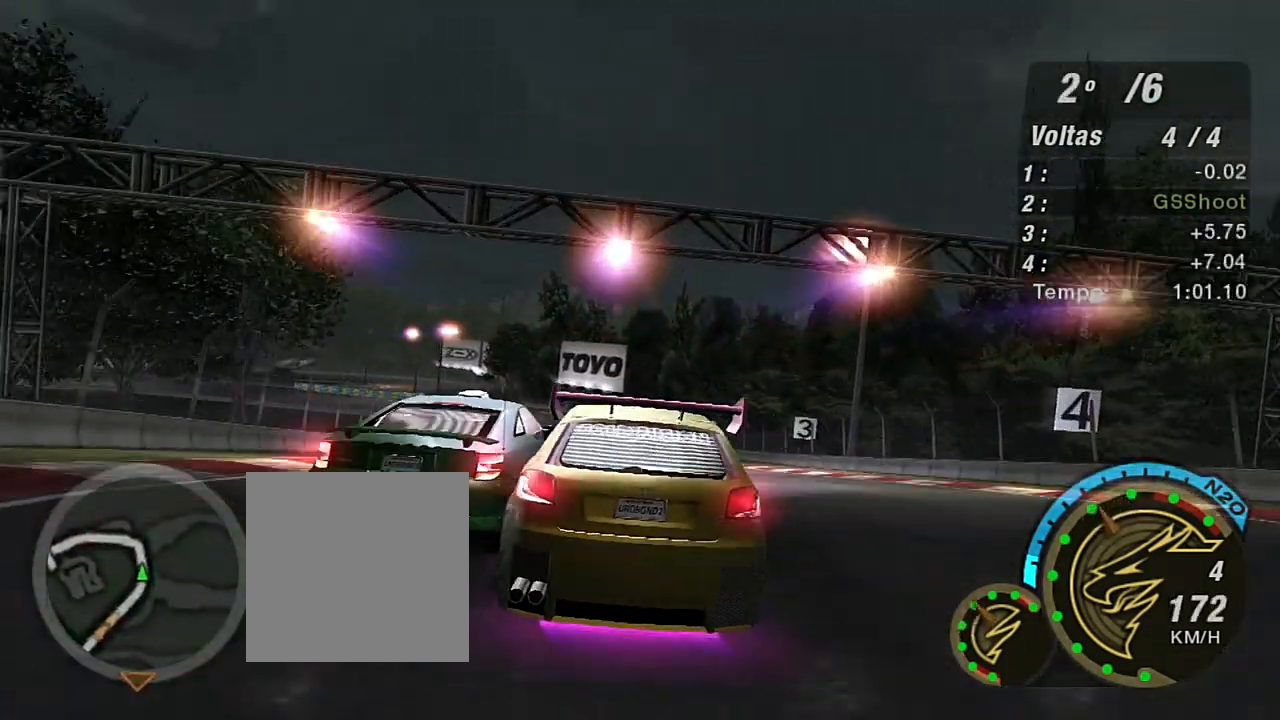
Gameplay with a controller (Xbox layout); each line is a JSON object with the inputs held at the frame after it. "events" lists button and stick changes between this image and that frame as [ms after this image, input, new state], when the widget could be followed in between.
{"buttons": ["R2"], "left_stick": "down-left", "right_stick": "center", "events": [[167, "X", "down"], [200, "left_stick", "down-left"], [367, "X", "up"]]}
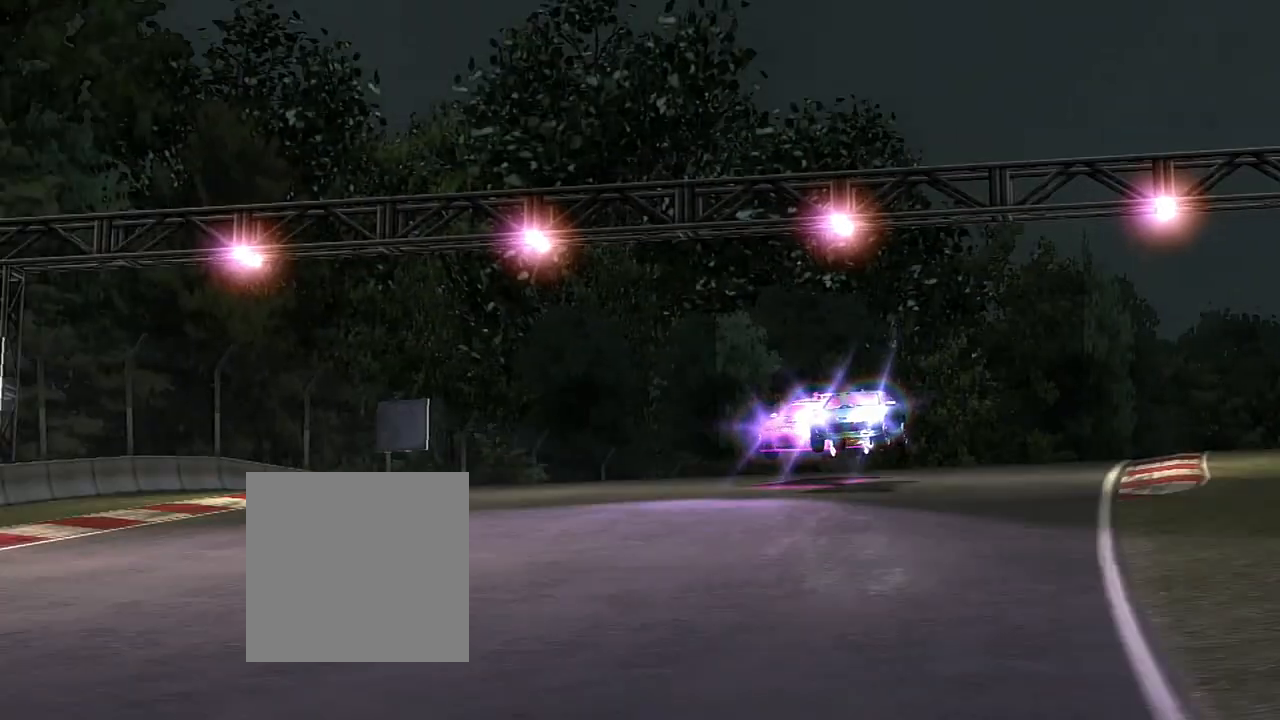
{"buttons": [], "left_stick": "down-left", "right_stick": "center", "events": [[66, "R2", "up"]]}
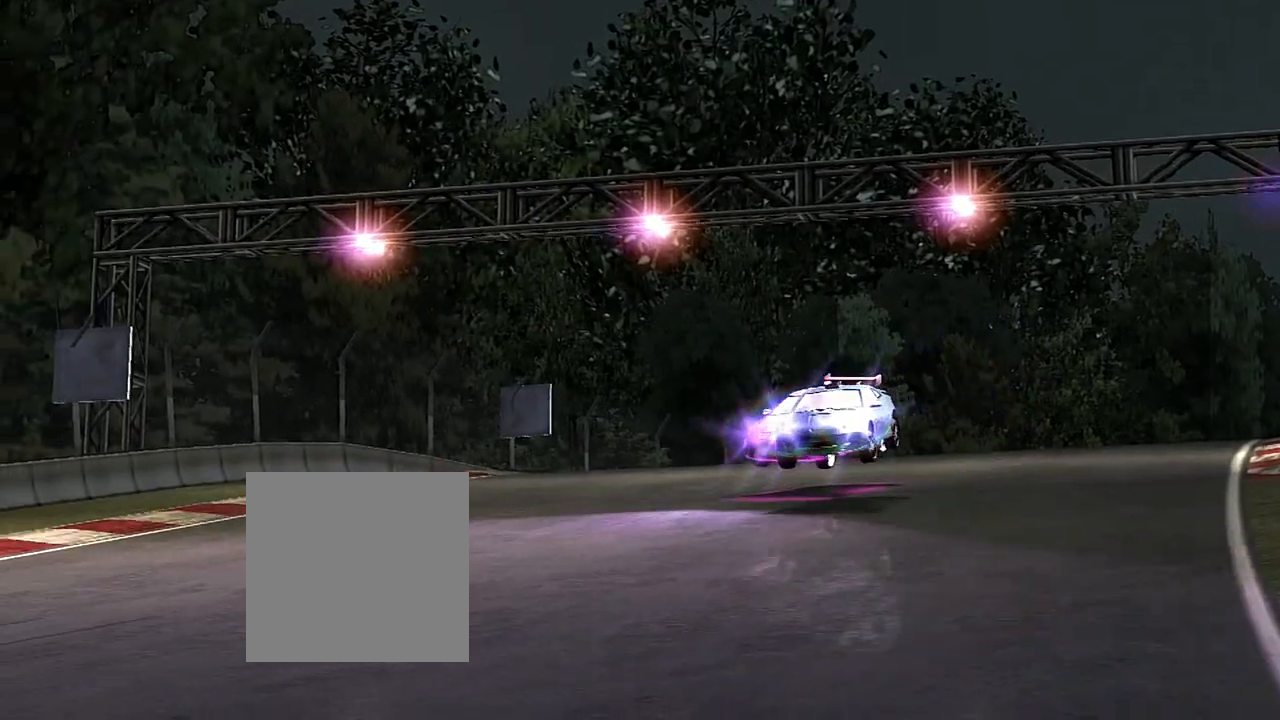
{"buttons": ["R2"], "left_stick": "down-left", "right_stick": "center", "events": [[67, "R2", "down"], [267, "R2", "up"], [334, "R2", "down"]]}
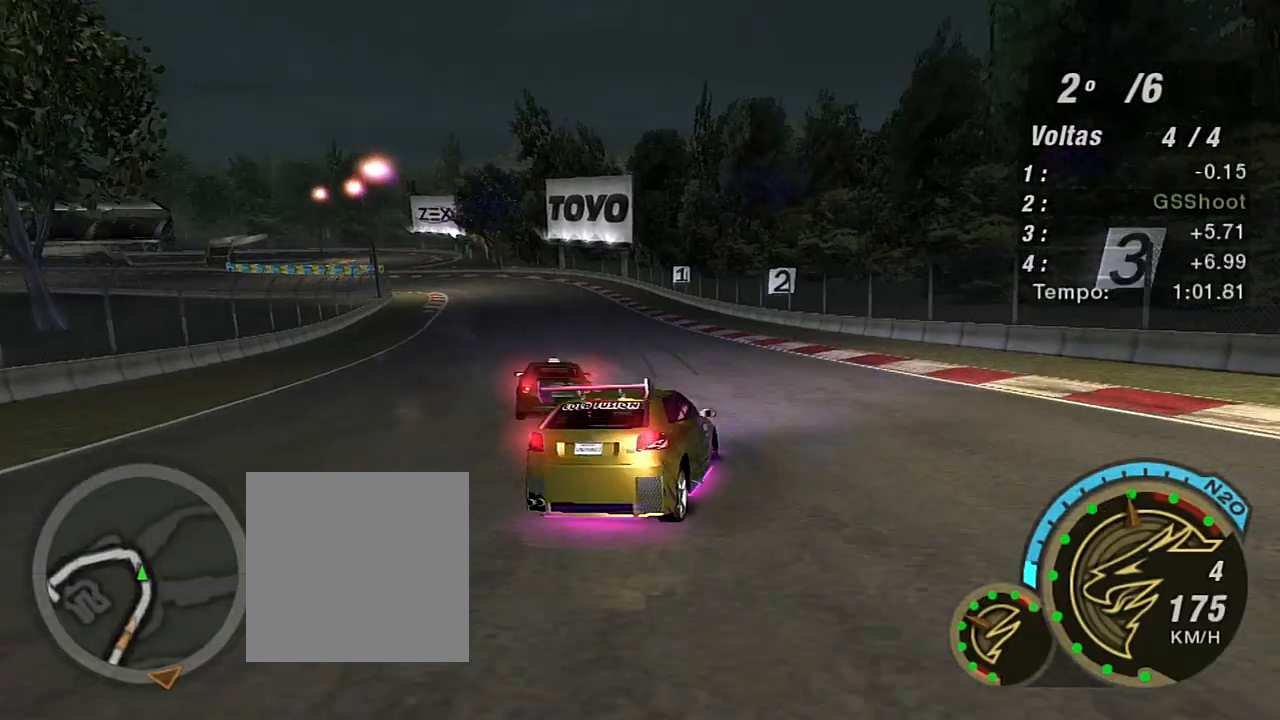
{"buttons": ["R2"], "left_stick": "down-left", "right_stick": "center", "events": []}
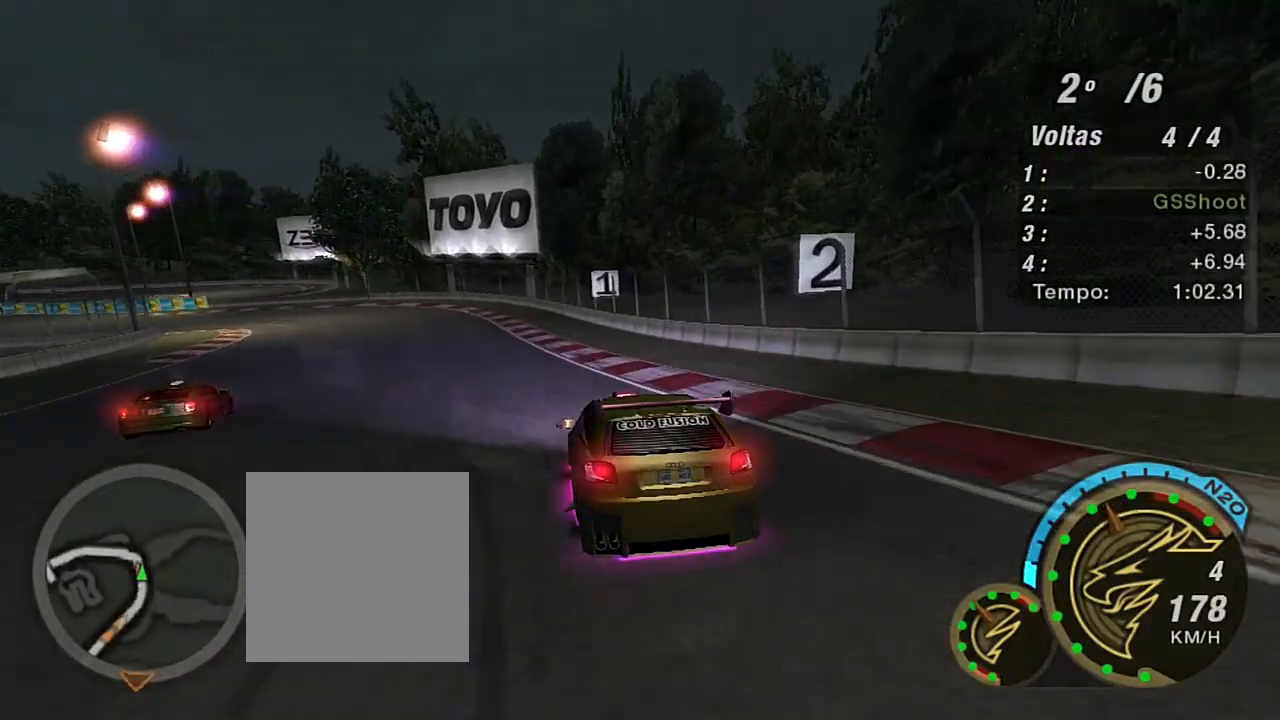
{"buttons": ["X", "R2"], "left_stick": "down-left", "right_stick": "center", "events": [[200, "X", "down"], [200, "left_stick", "center"], [267, "left_stick", "down-left"]]}
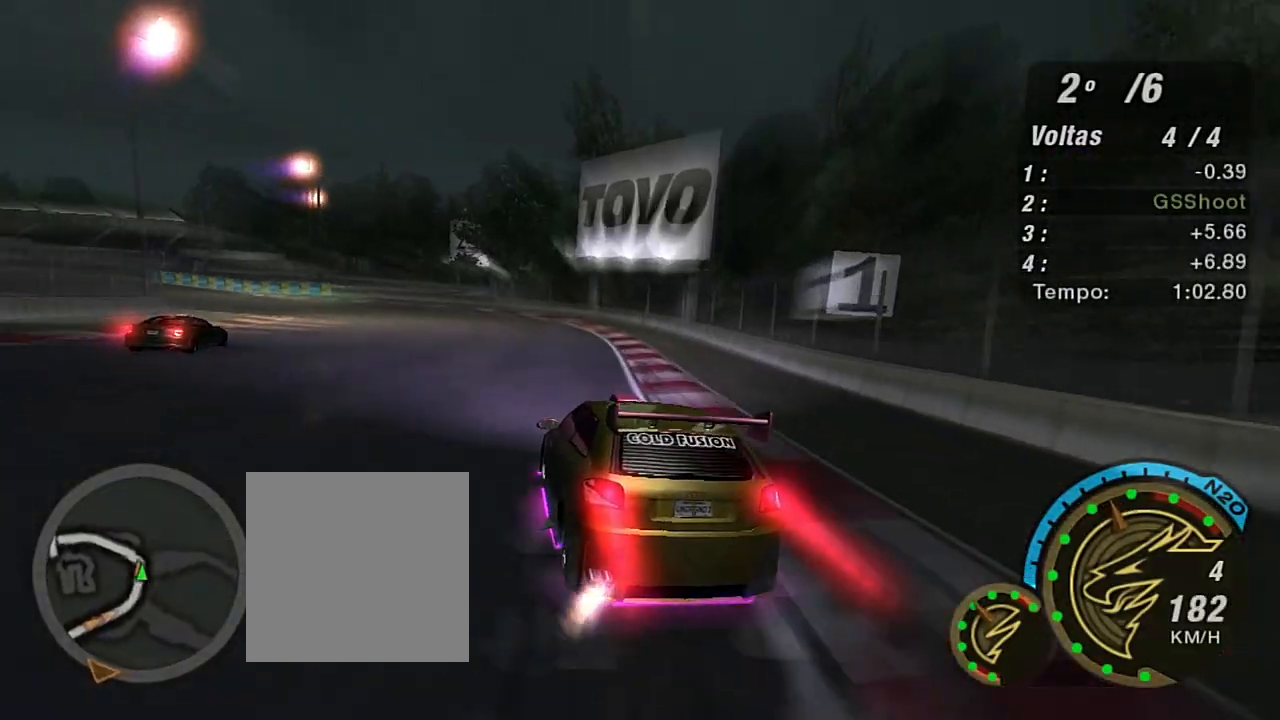
{"buttons": ["X", "R2"], "left_stick": "down-left", "right_stick": "center", "events": []}
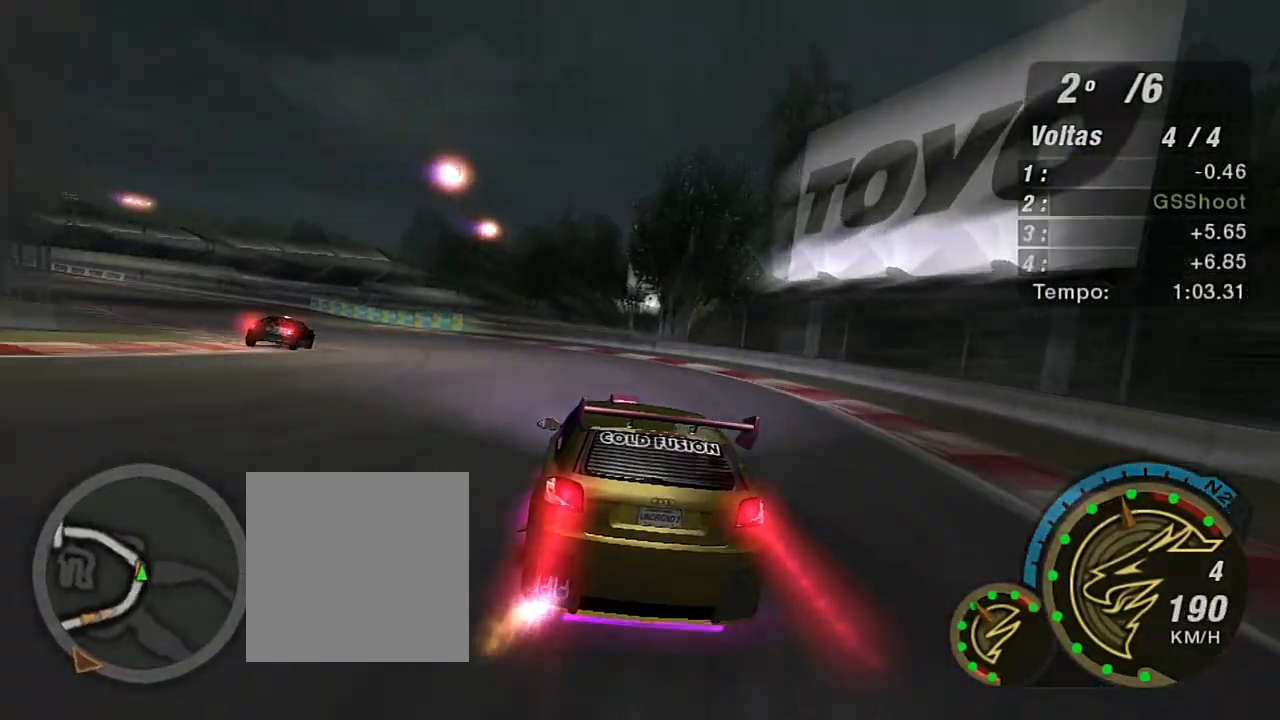
{"buttons": ["X", "R2"], "left_stick": "down-left", "right_stick": "center", "events": []}
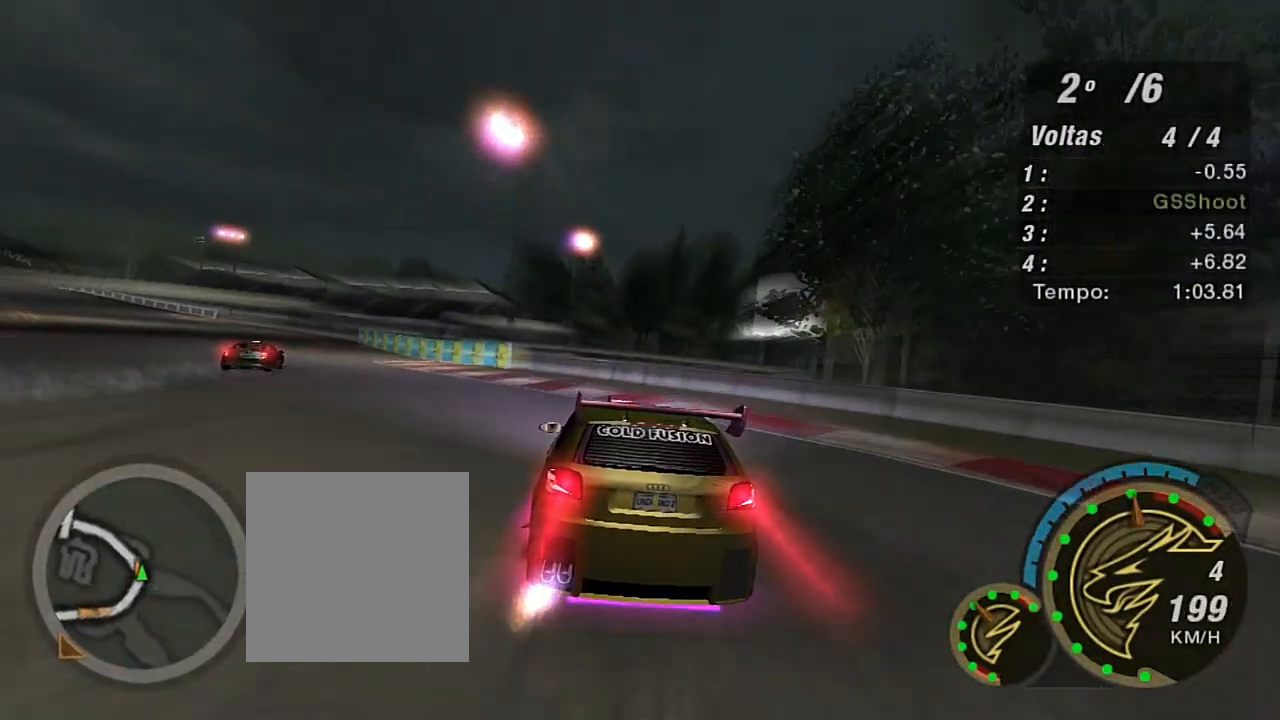
{"buttons": ["DPAD_RIGHT"], "left_stick": "center", "right_stick": "center", "events": [[66, "X", "up"], [100, "R2", "up"], [166, "START", "down"], [233, "left_stick", "center"], [300, "START", "up"], [400, "DPAD_RIGHT", "down"]]}
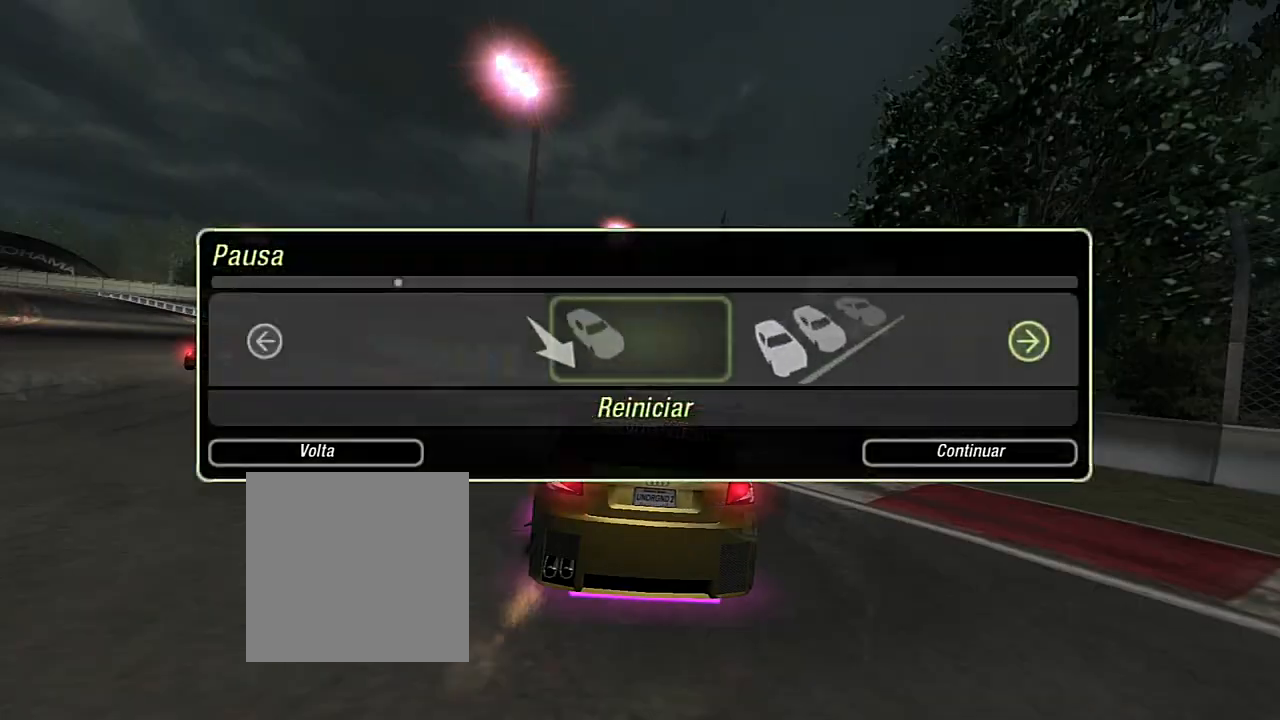
{"buttons": ["DPAD_LEFT"], "left_stick": "center", "right_stick": "center", "events": [[33, "DPAD_RIGHT", "up"], [367, "A", "down"], [467, "A", "up"], [501, "DPAD_LEFT", "down"]]}
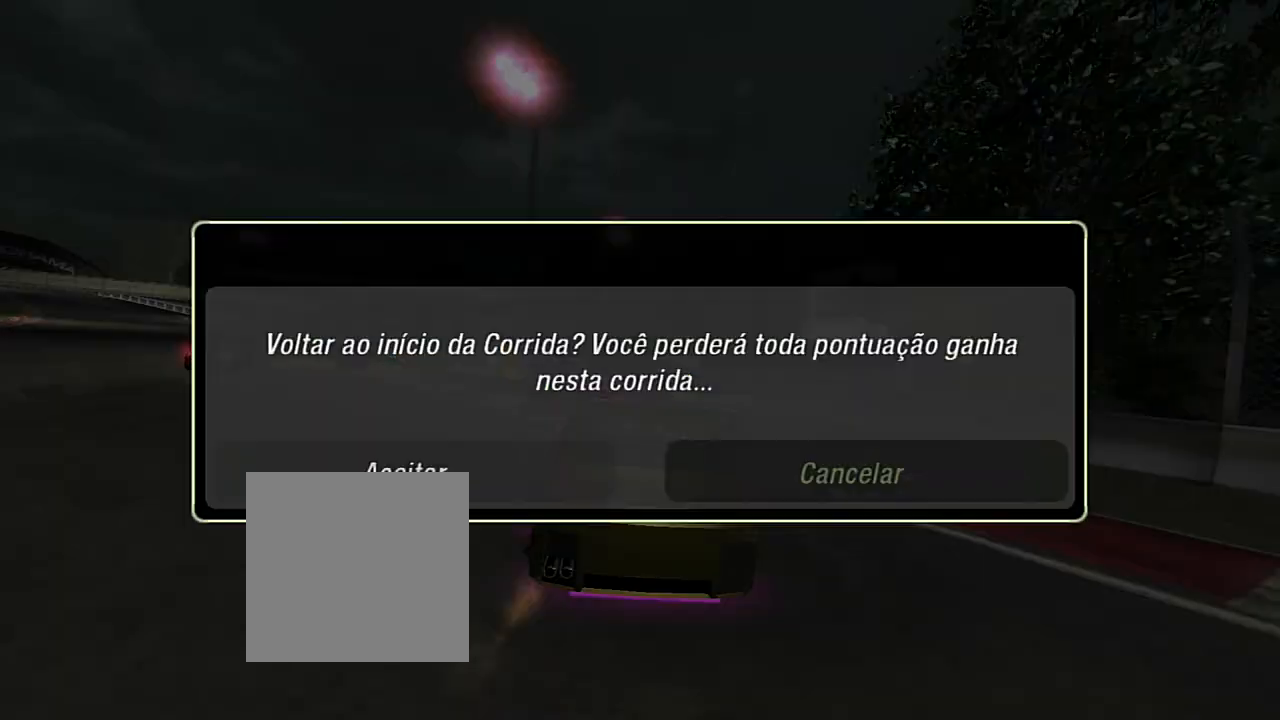
{"buttons": [], "left_stick": "center", "right_stick": "center", "events": [[133, "DPAD_LEFT", "up"], [200, "A", "down"], [300, "A", "up"]]}
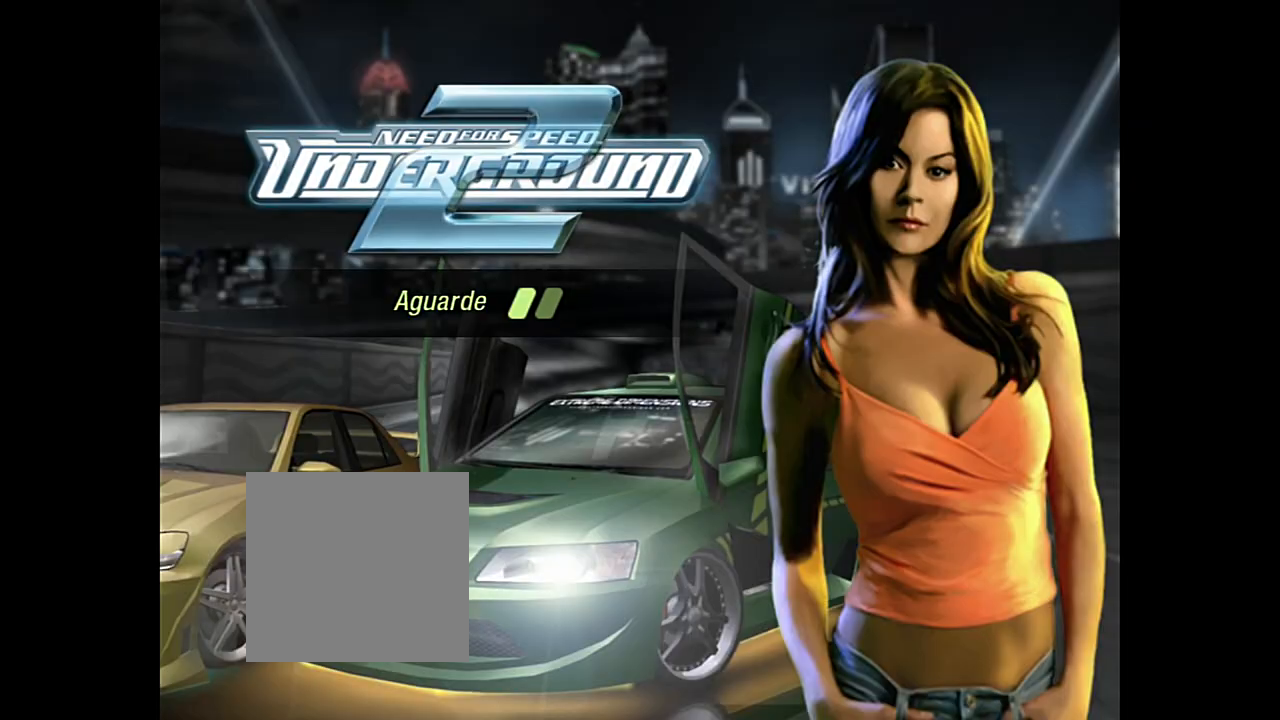
{"buttons": [], "left_stick": "center", "right_stick": "center", "events": []}
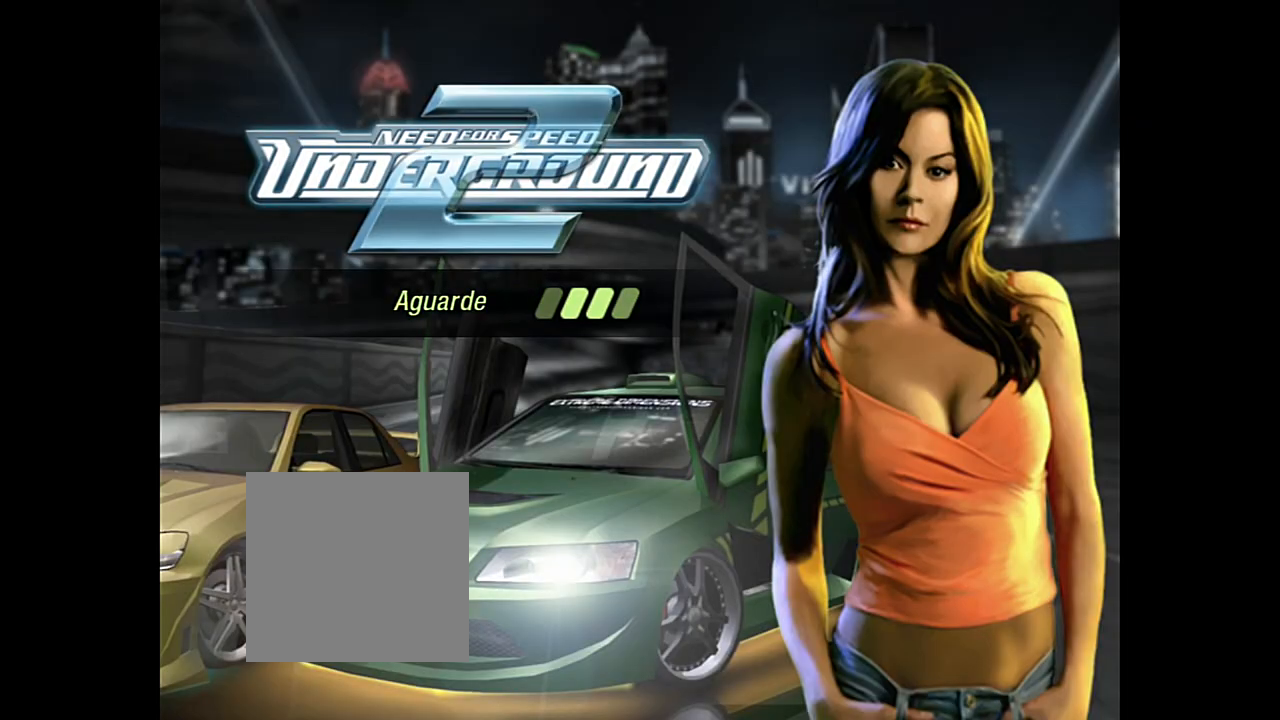
{"buttons": [], "left_stick": "center", "right_stick": "center", "events": []}
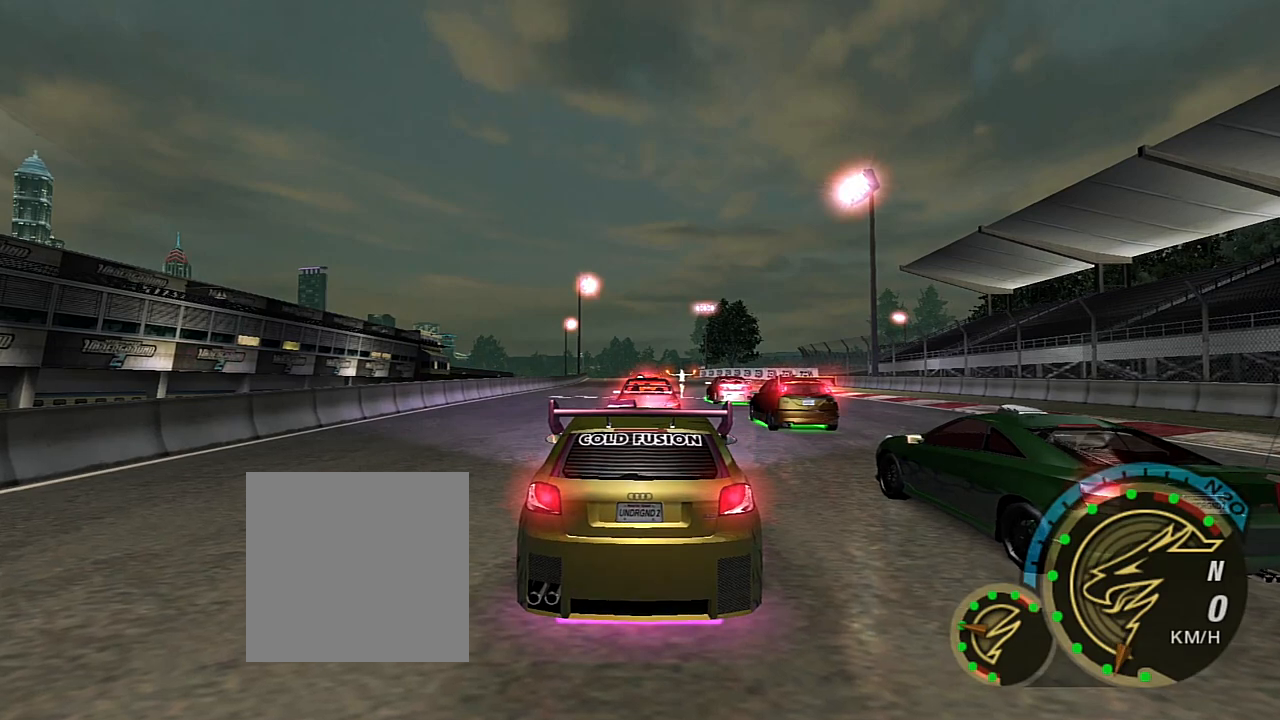
{"buttons": [], "left_stick": "center", "right_stick": "center", "events": []}
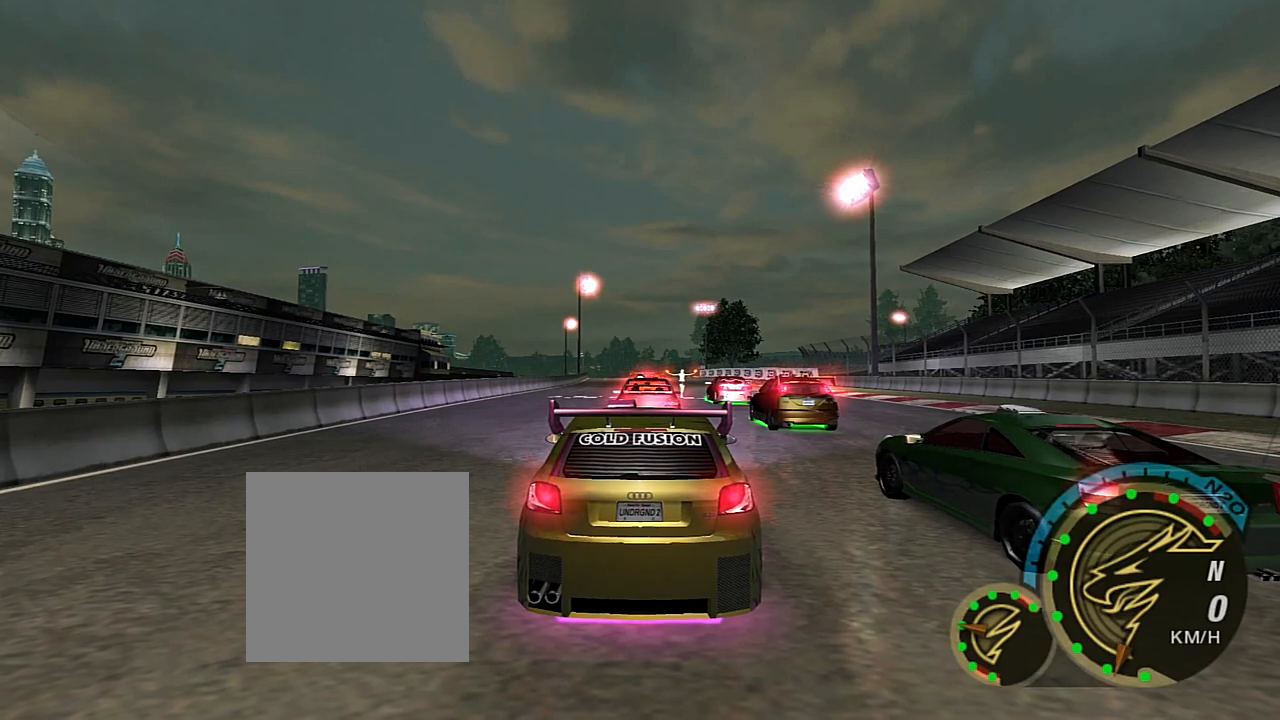
{"buttons": [], "left_stick": "center", "right_stick": "center", "events": []}
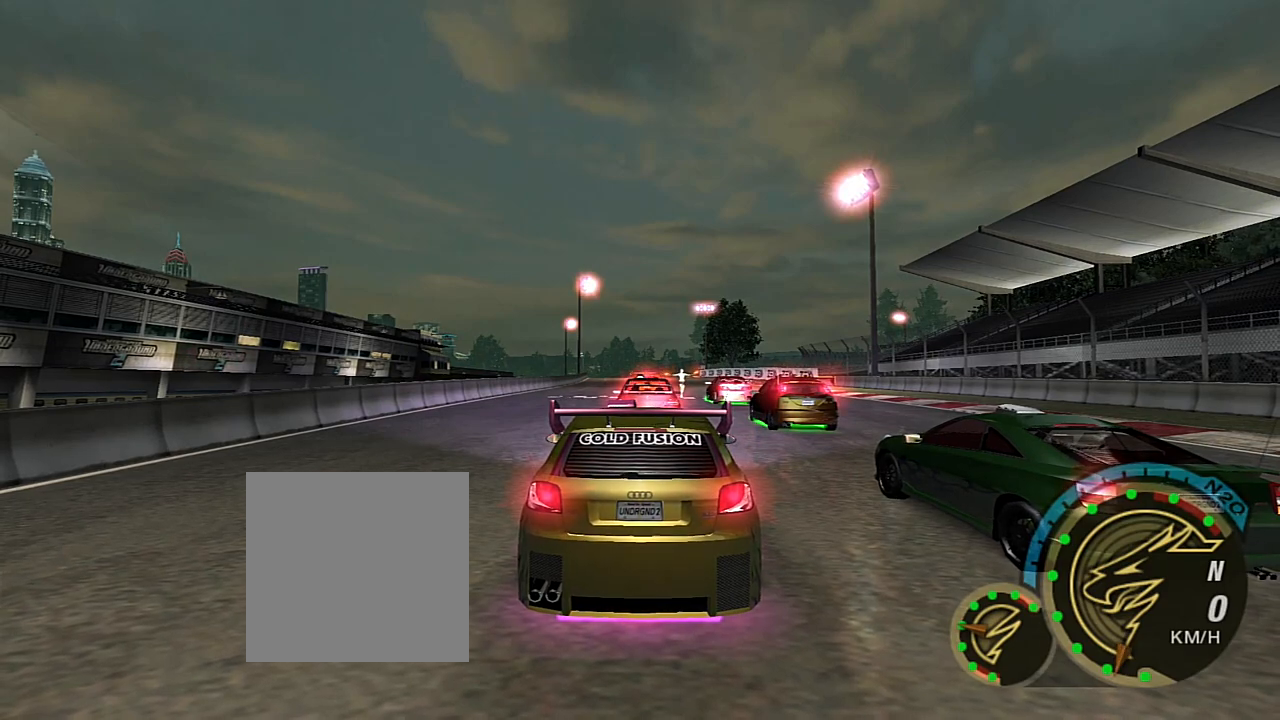
{"buttons": [], "left_stick": "center", "right_stick": "center", "events": []}
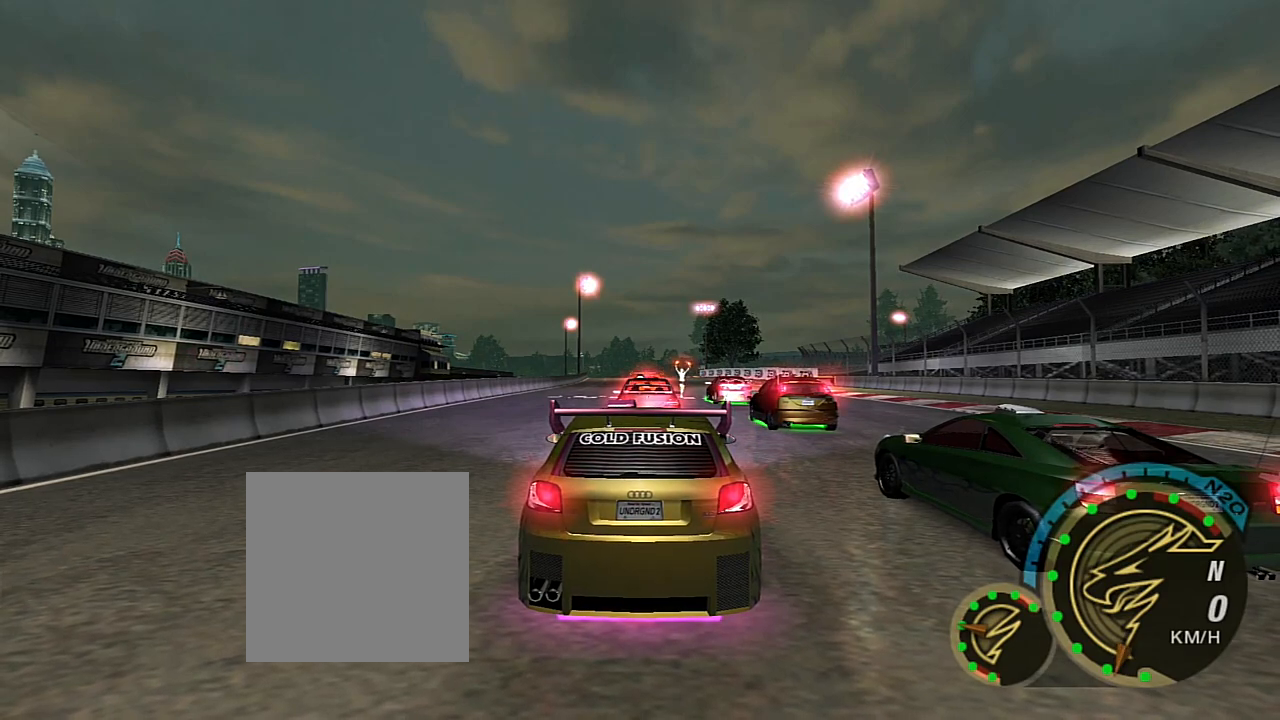
{"buttons": ["R2"], "left_stick": "center", "right_stick": "center", "events": [[300, "R2", "down"]]}
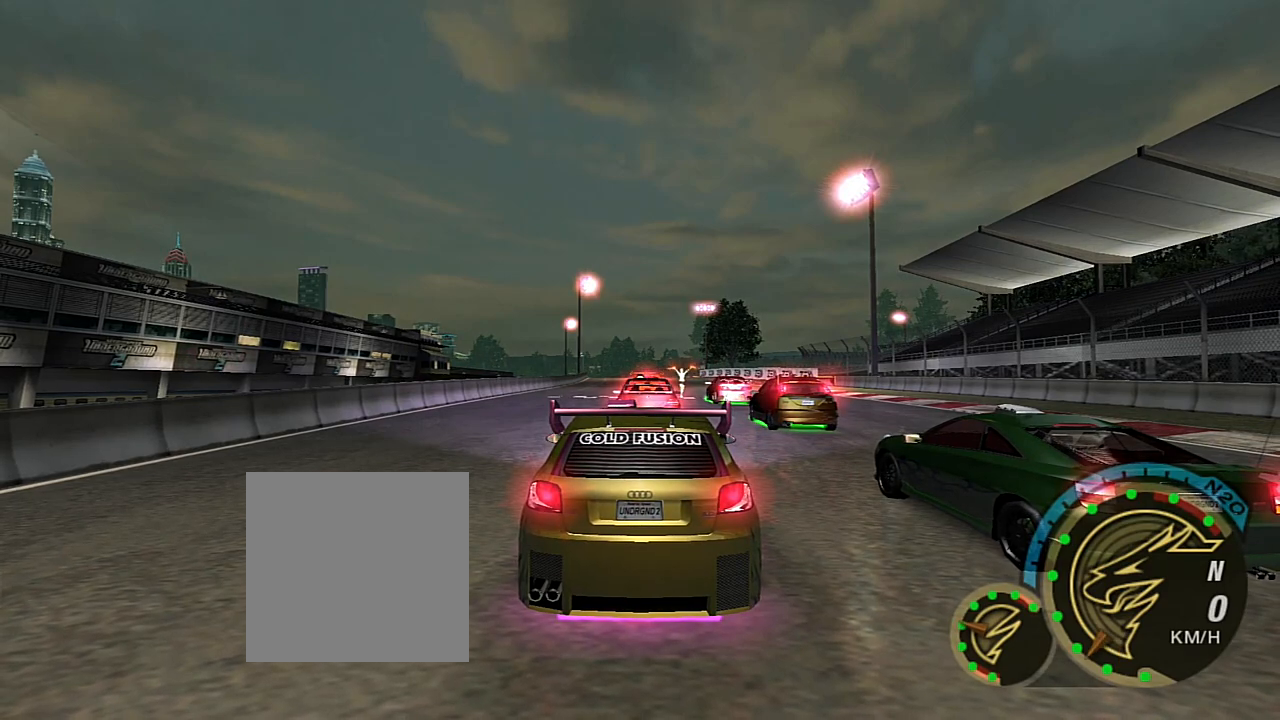
{"buttons": ["R2"], "left_stick": "center", "right_stick": "center", "events": []}
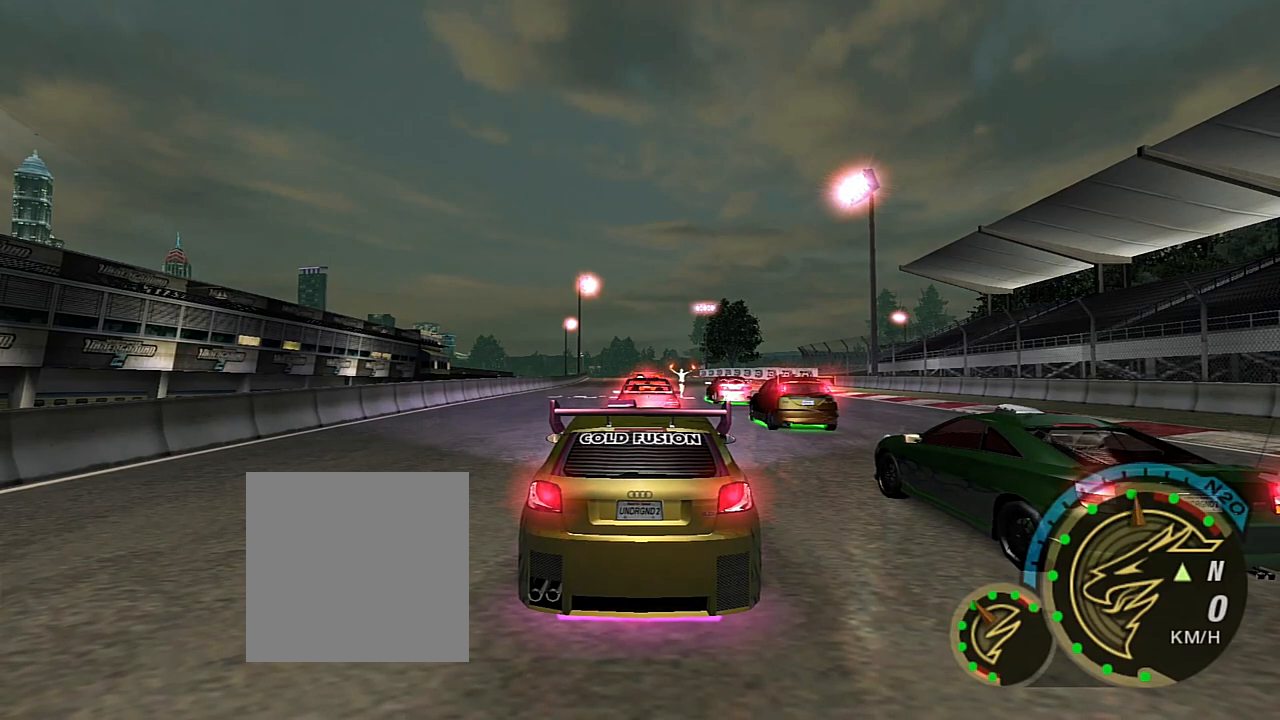
{"buttons": ["R2"], "left_stick": "center", "right_stick": "center", "events": [[66, "R2", "up"], [300, "R2", "down"]]}
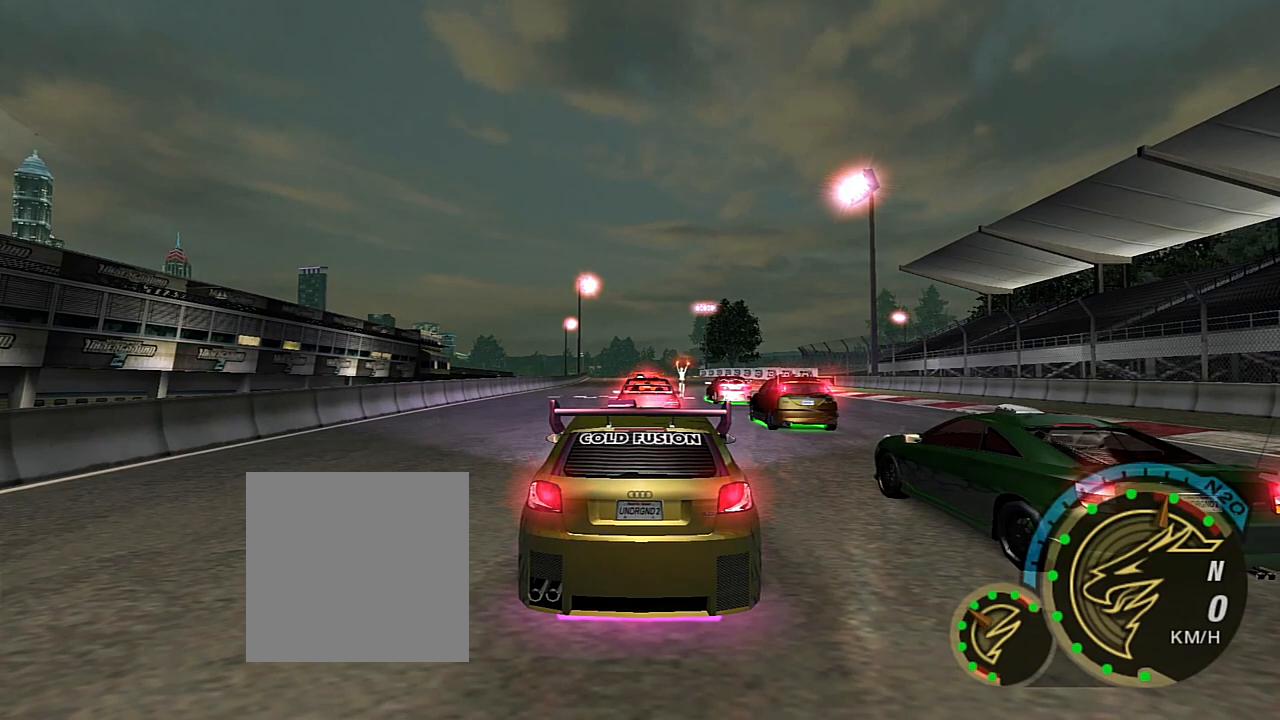
{"buttons": [], "left_stick": "center", "right_stick": "center", "events": [[33, "R2", "up"], [234, "R2", "down"], [434, "R2", "up"]]}
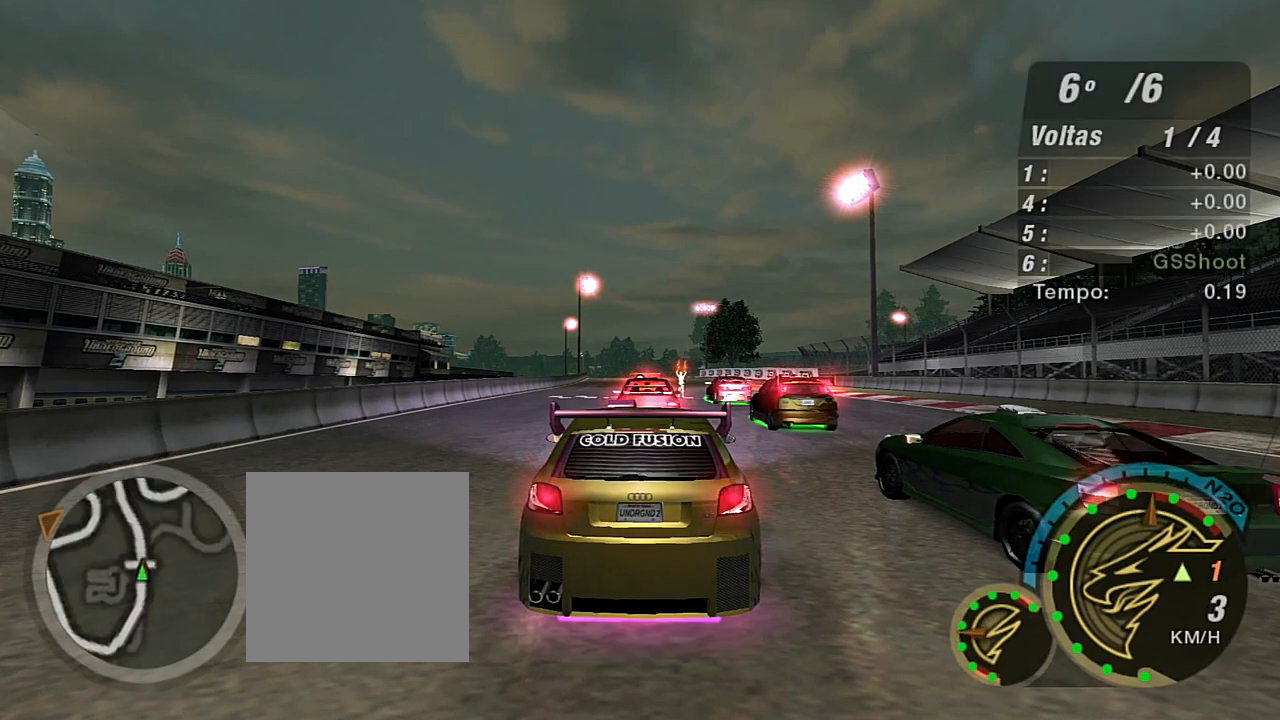
{"buttons": ["R2"], "left_stick": "center", "right_stick": "center", "events": [[133, "R2", "down"]]}
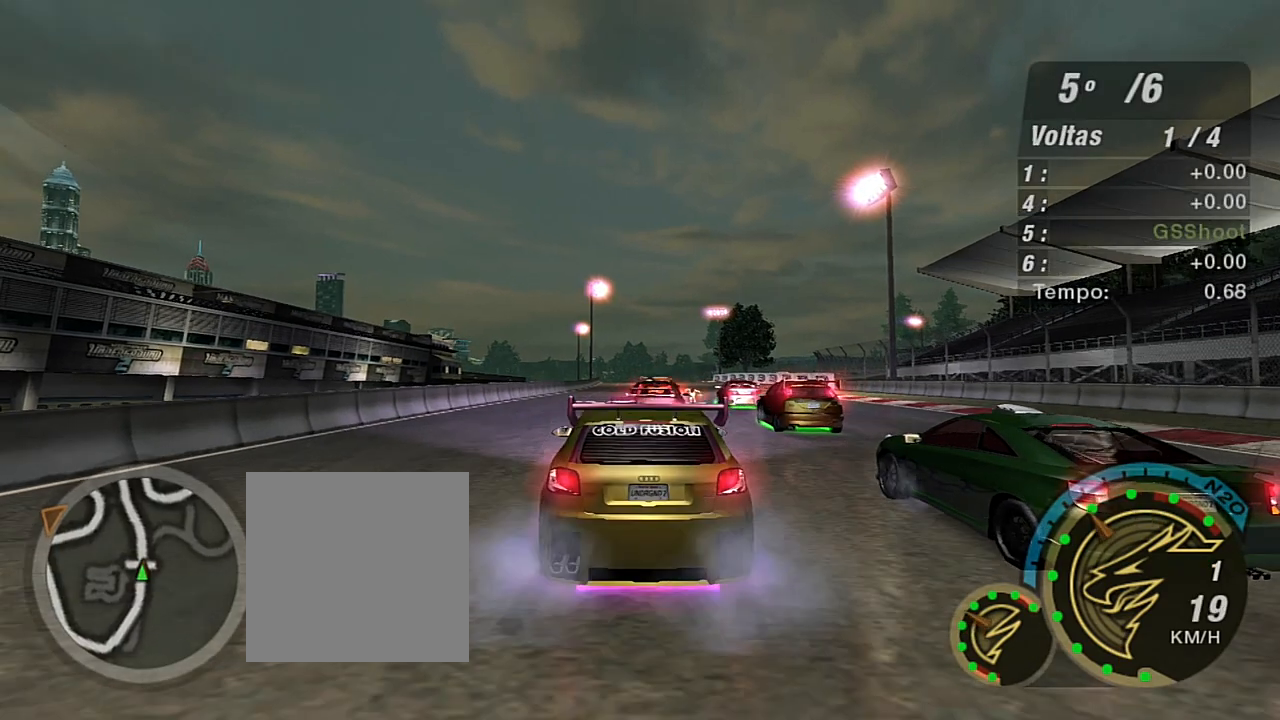
{"buttons": ["R2"], "left_stick": "up-right", "right_stick": "center", "events": [[501, "left_stick", "up-right"]]}
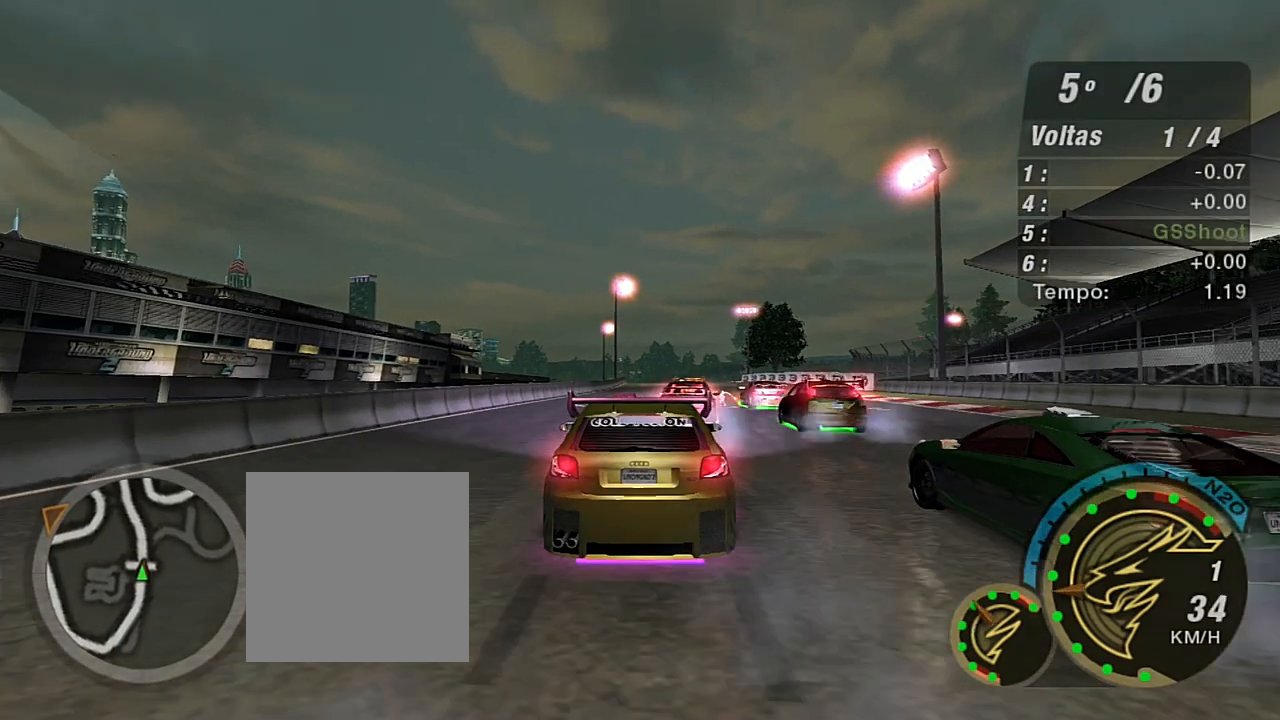
{"buttons": ["R2"], "left_stick": "center", "right_stick": "center", "events": [[100, "left_stick", "center"], [333, "left_stick", "up-right"], [433, "left_stick", "center"]]}
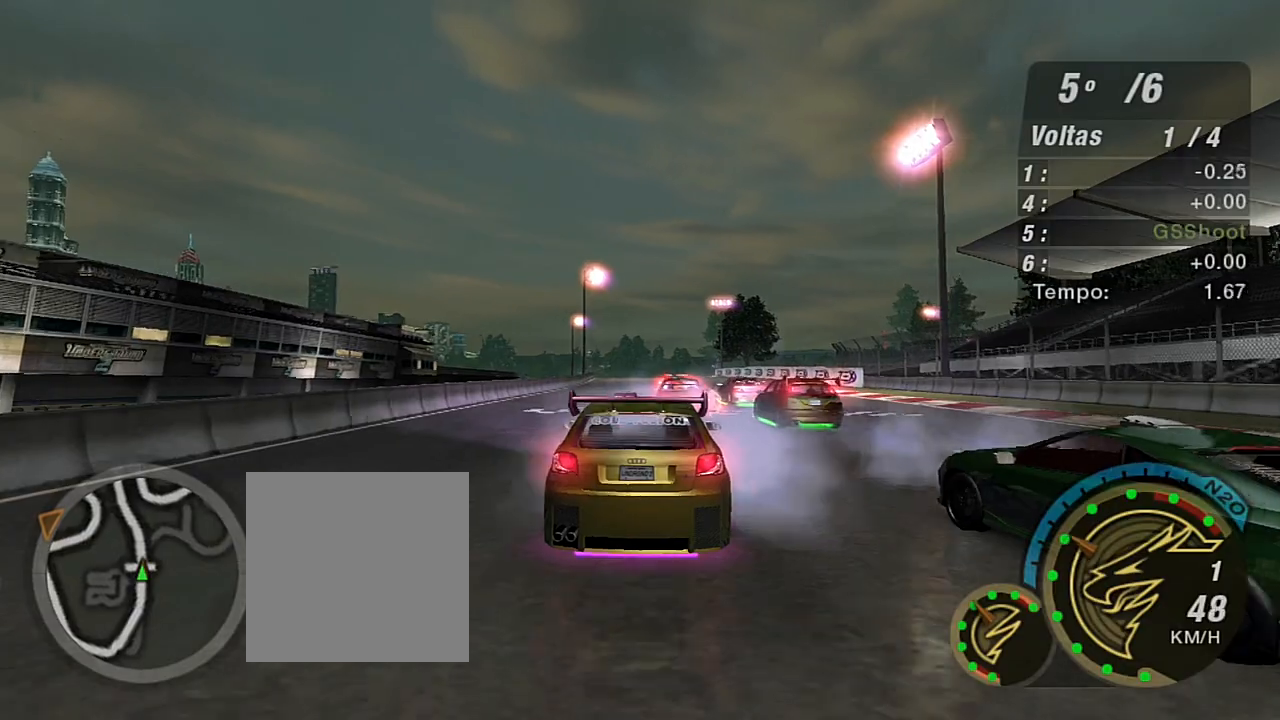
{"buttons": ["R2"], "left_stick": "center", "right_stick": "center", "events": [[300, "left_stick", "up-left"], [467, "left_stick", "center"]]}
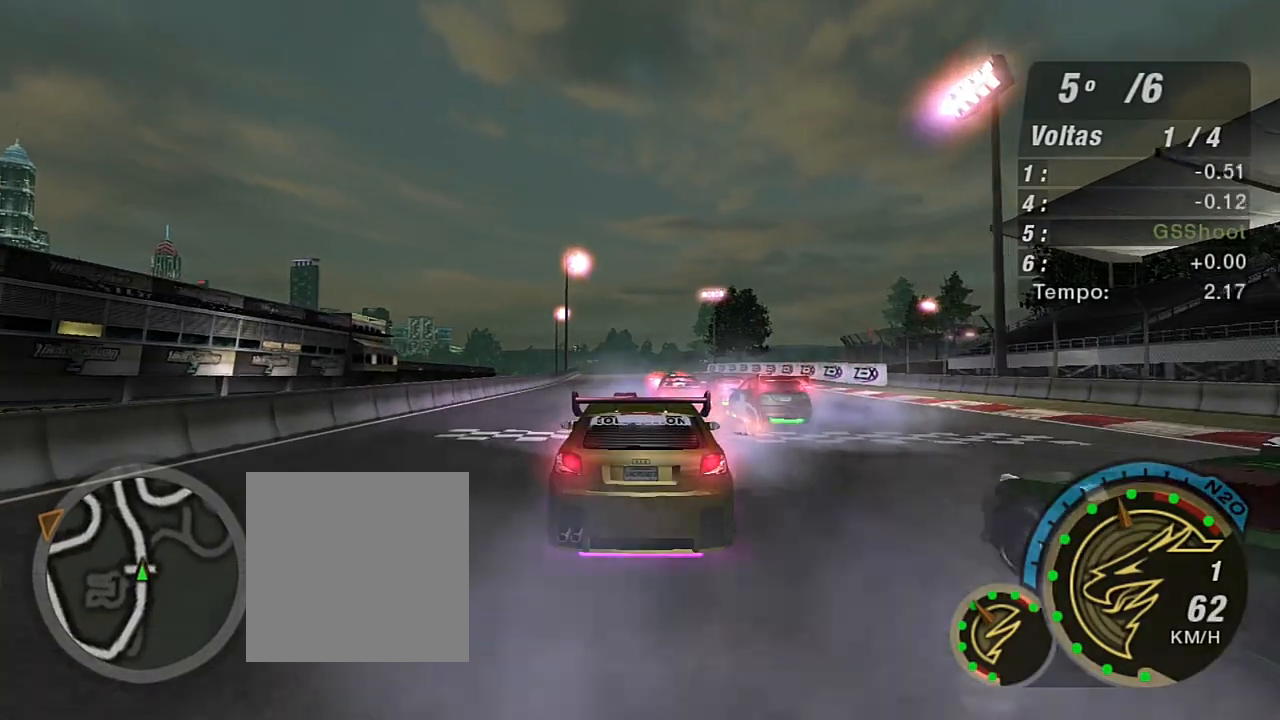
{"buttons": ["R2"], "left_stick": "center", "right_stick": "center", "events": [[166, "left_stick", "up-right"], [300, "left_stick", "center"]]}
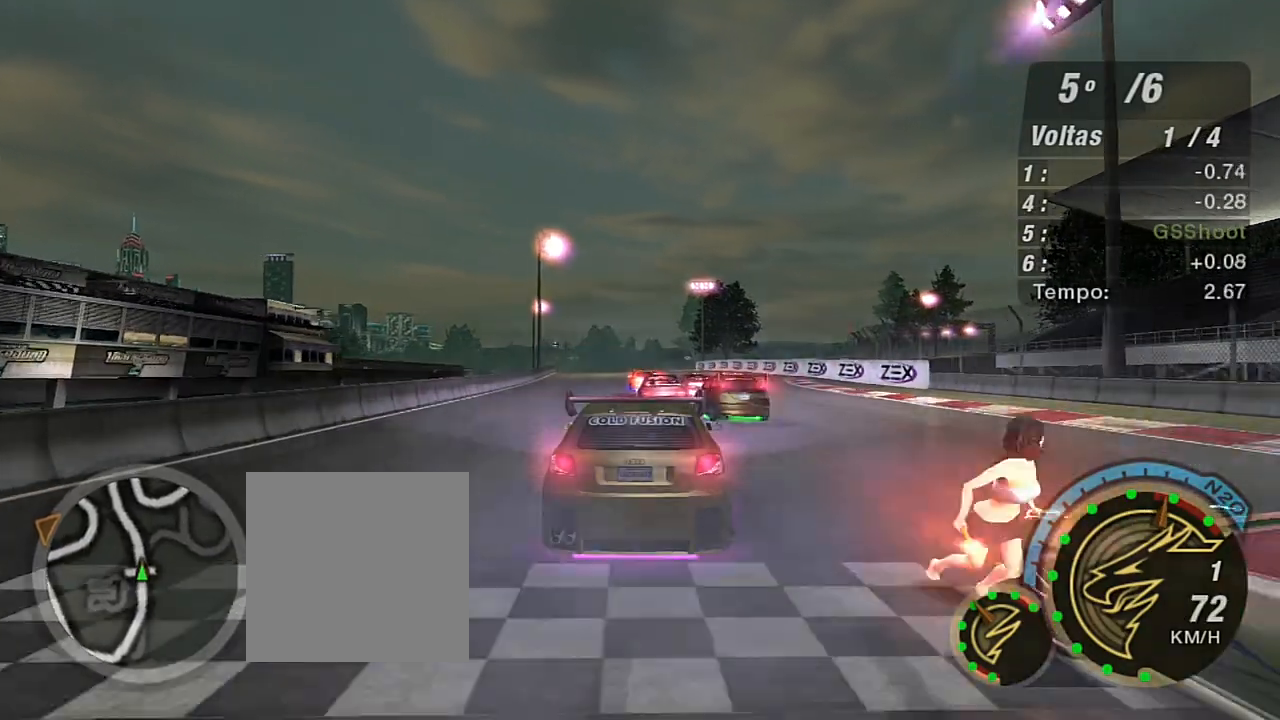
{"buttons": ["R2"], "left_stick": "center", "right_stick": "center", "events": [[33, "R1", "down"], [134, "R1", "up"]]}
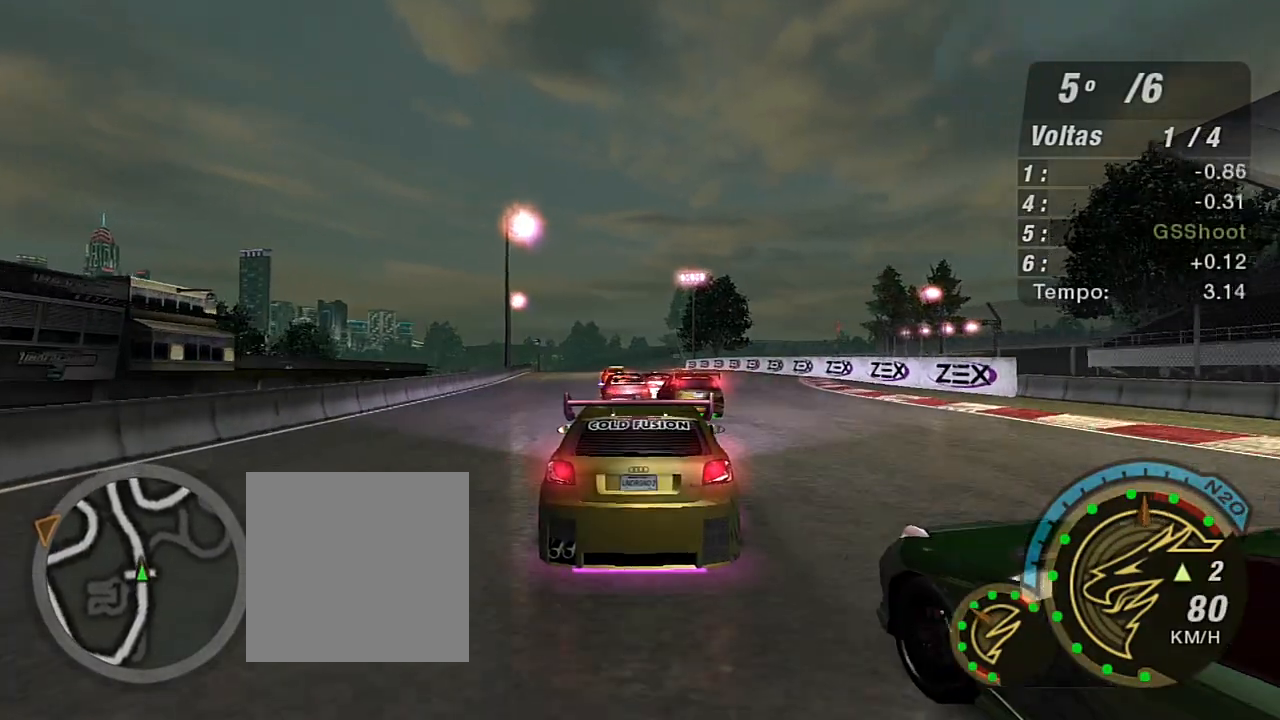
{"buttons": ["R2"], "left_stick": "center", "right_stick": "center", "events": [[100, "left_stick", "up-left"], [200, "left_stick", "up-right"], [300, "left_stick", "center"]]}
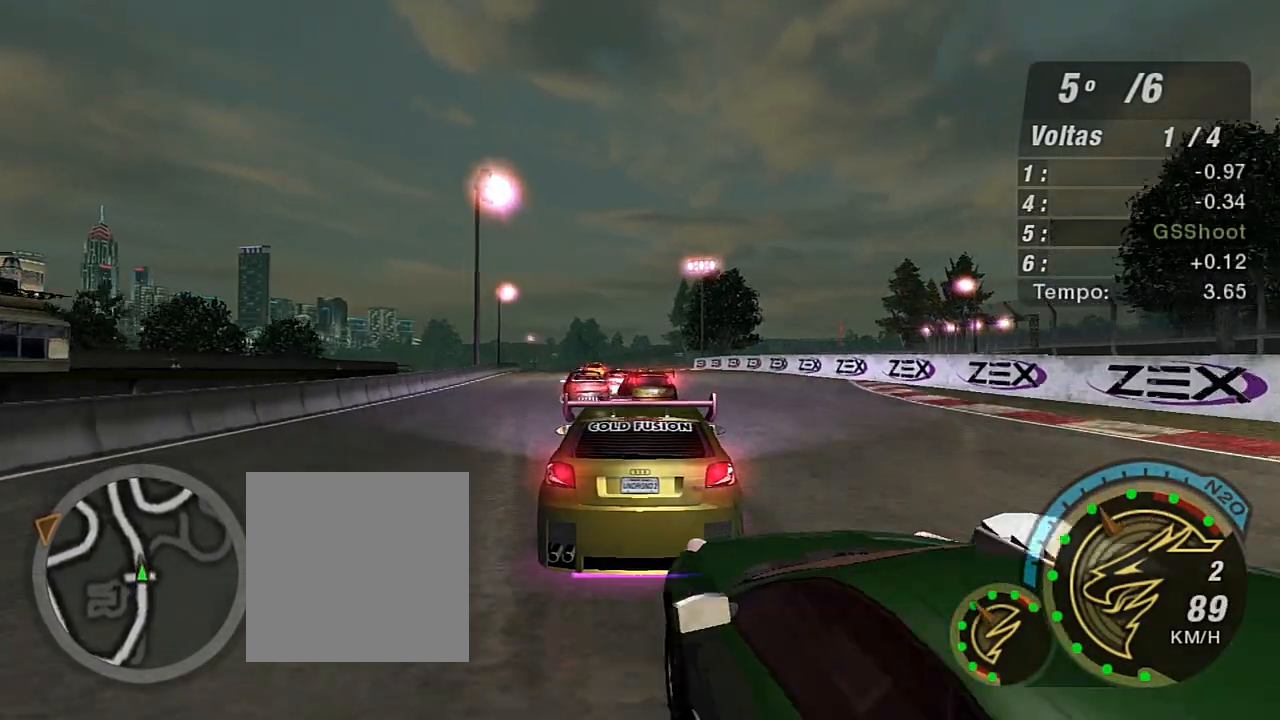
{"buttons": ["R2"], "left_stick": "center", "right_stick": "center", "events": [[167, "left_stick", "up-left"], [267, "left_stick", "center"]]}
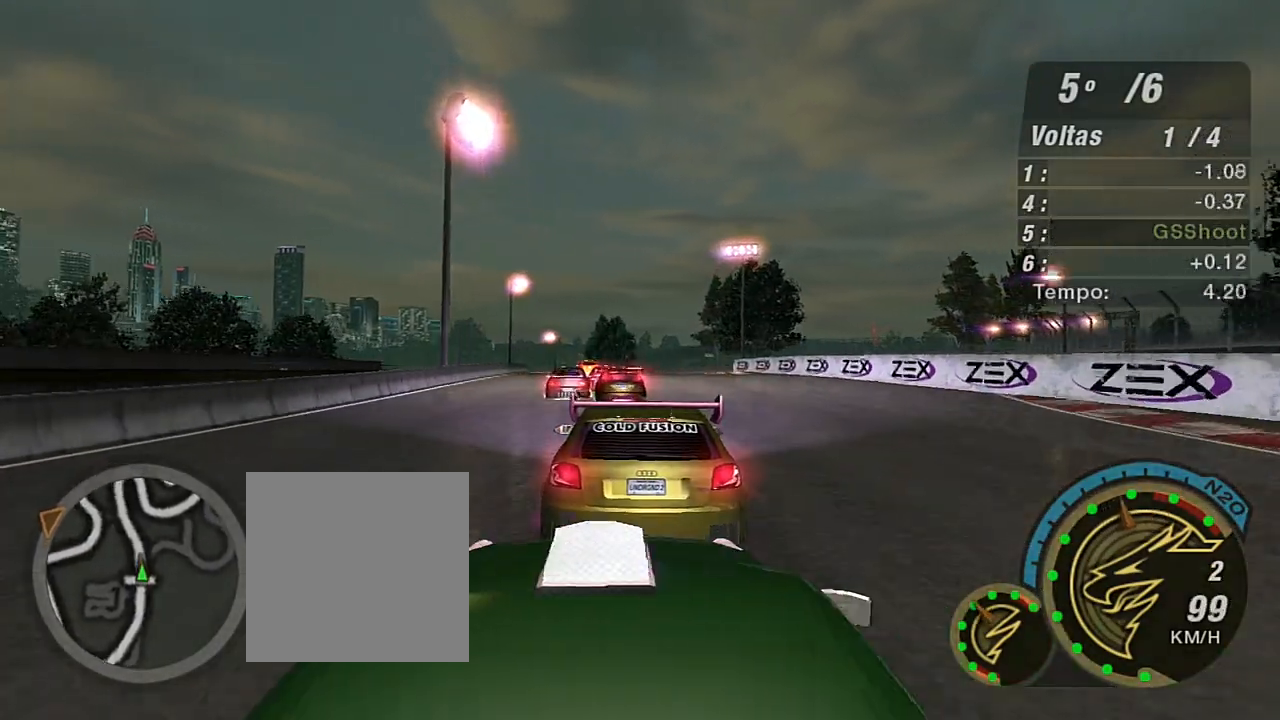
{"buttons": ["R2"], "left_stick": "center", "right_stick": "center", "events": [[301, "left_stick", "left"], [367, "left_stick", "up-left"], [501, "left_stick", "center"]]}
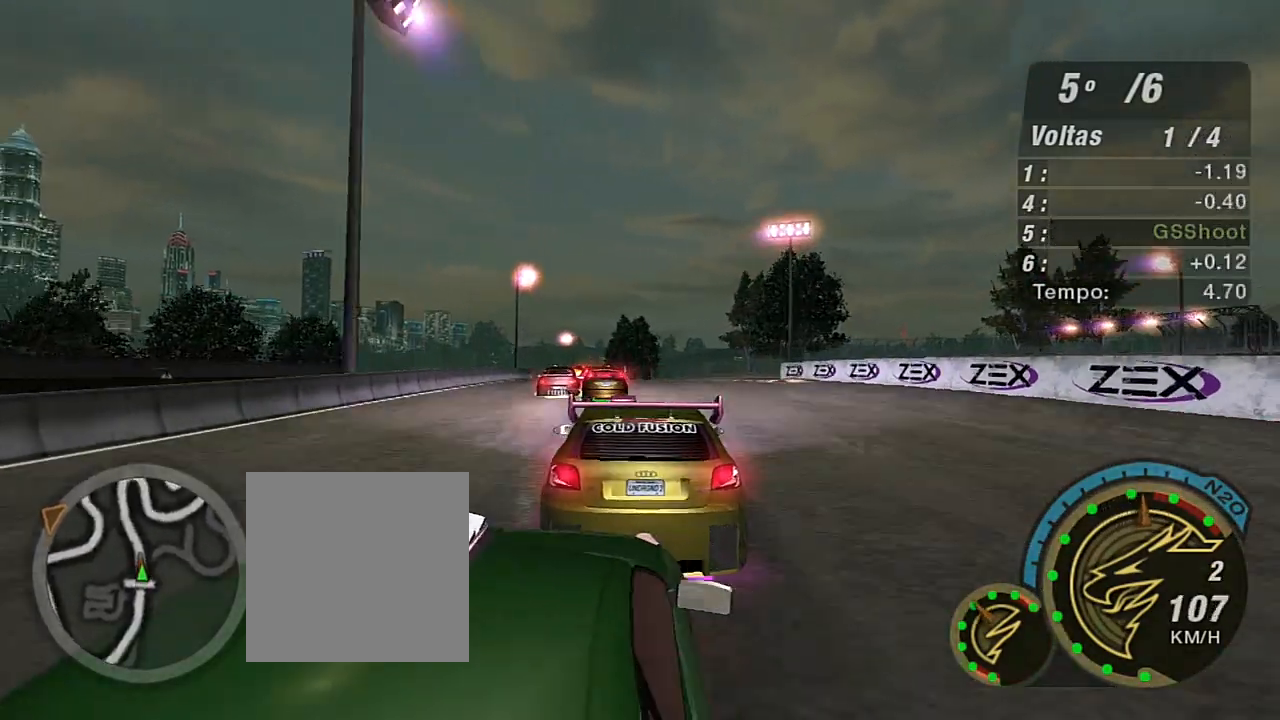
{"buttons": ["R1", "R2"], "left_stick": "center", "right_stick": "center", "events": [[133, "left_stick", "left"], [300, "left_stick", "center"], [433, "R1", "down"]]}
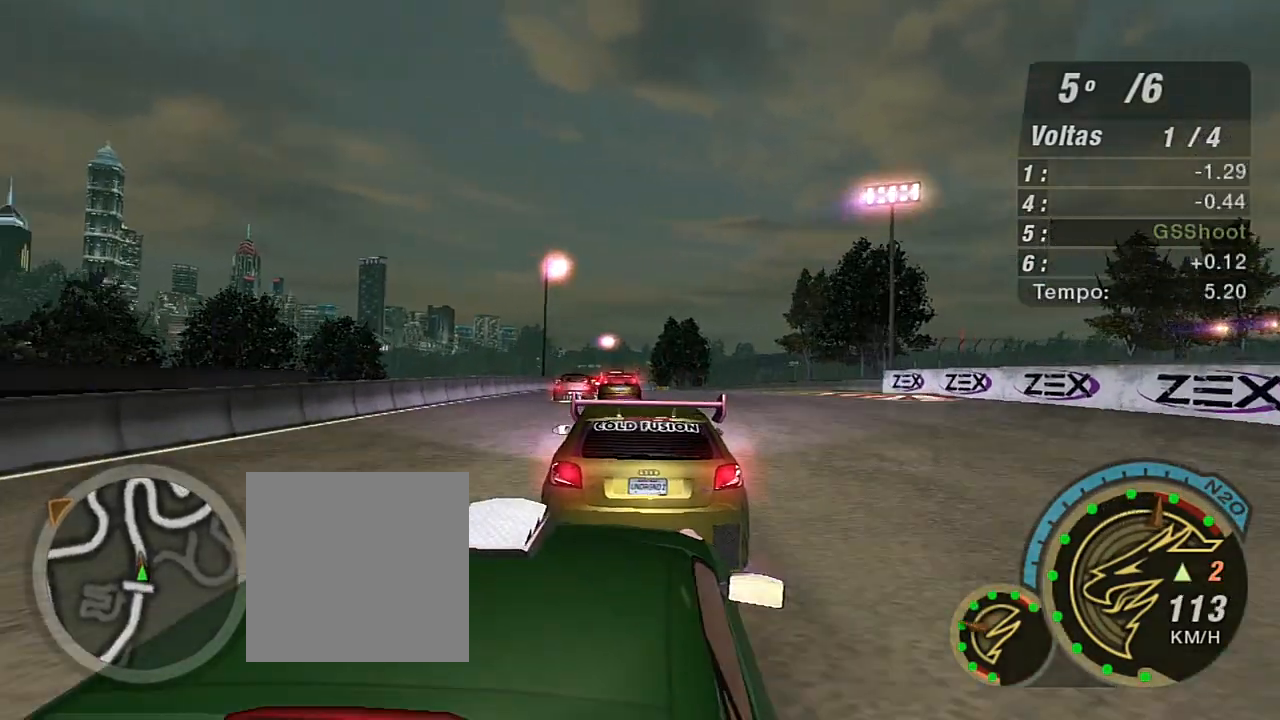
{"buttons": ["R2"], "left_stick": "center", "right_stick": "center", "events": [[67, "R1", "up"]]}